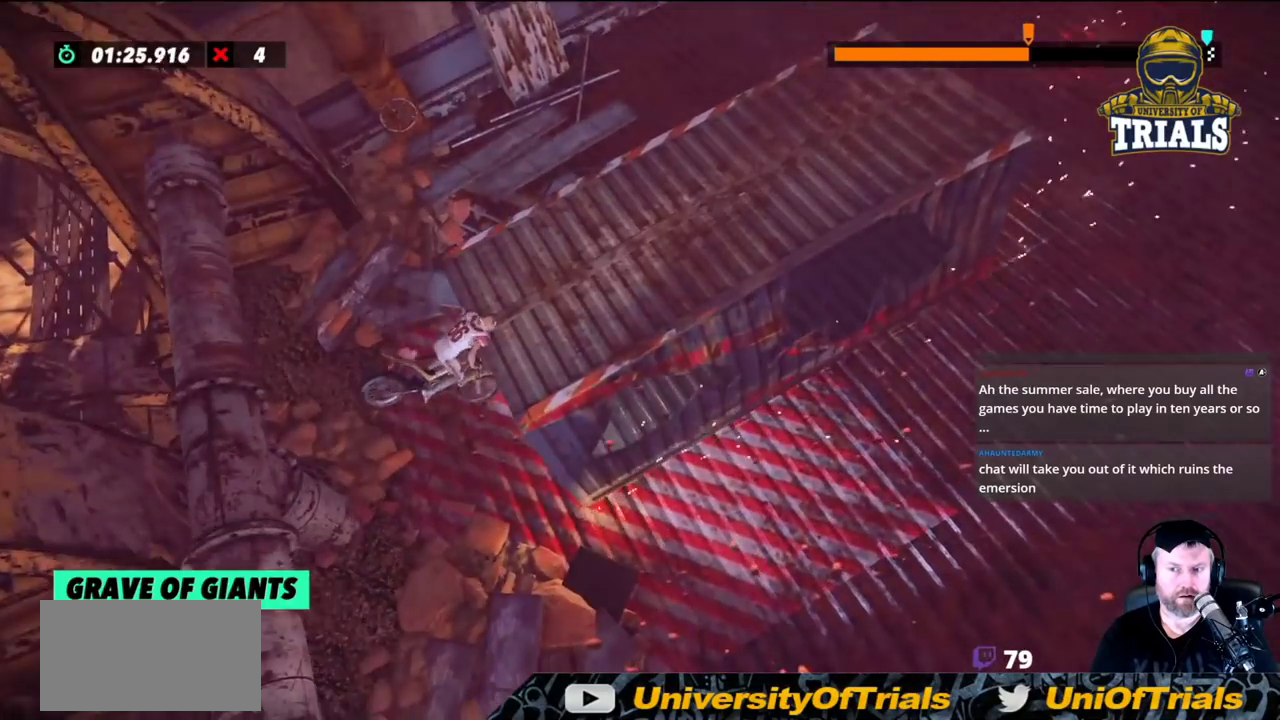
Gameplay with a controller (Xbox layout); each line is a JSON object with the inputs held at the frame after it. "events" lists button and stick changes between this image and that frame as [ms after this image, input, new state], when the widget could be followed in between. Not read: A B DPAD_DOWN DPAD_LEFT DPAD_RIGHT DPAD_UP L1 L3 R1 R3 SELECT START X Y right_stick.
{"buttons": [], "left_stick": "right", "events": [[483, "left_stick", "right"]]}
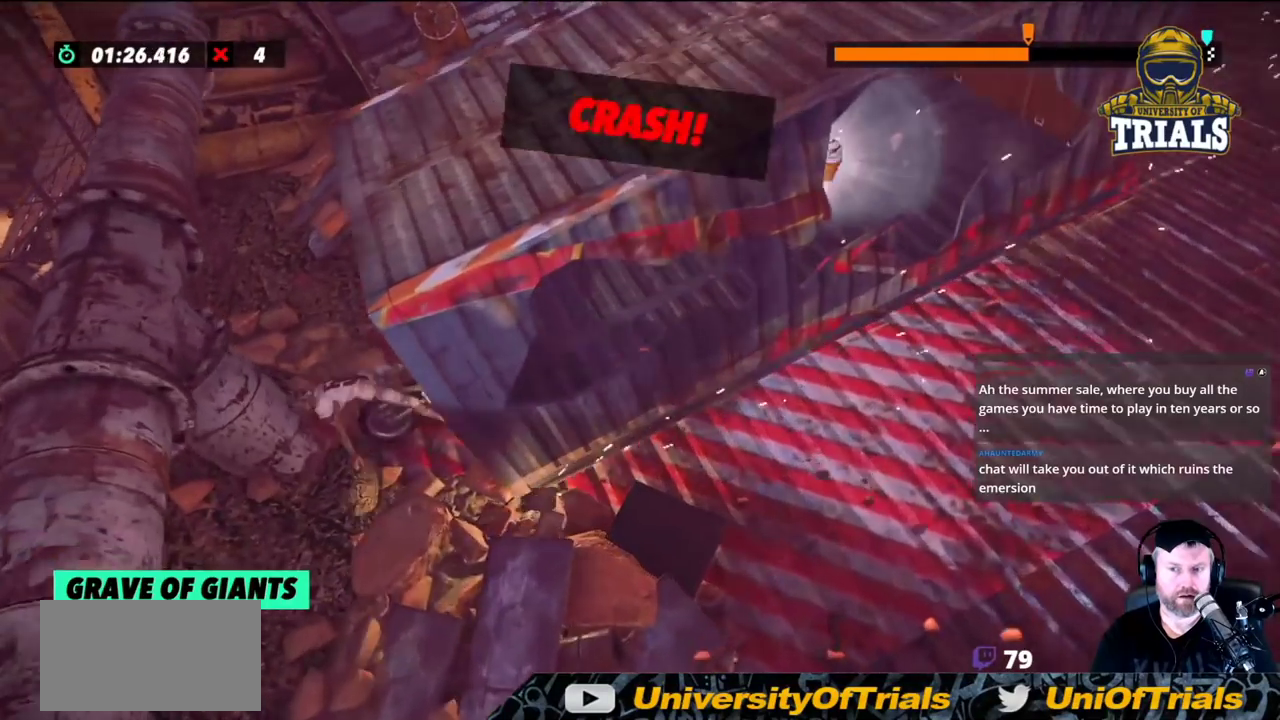
{"buttons": [], "left_stick": "right", "events": []}
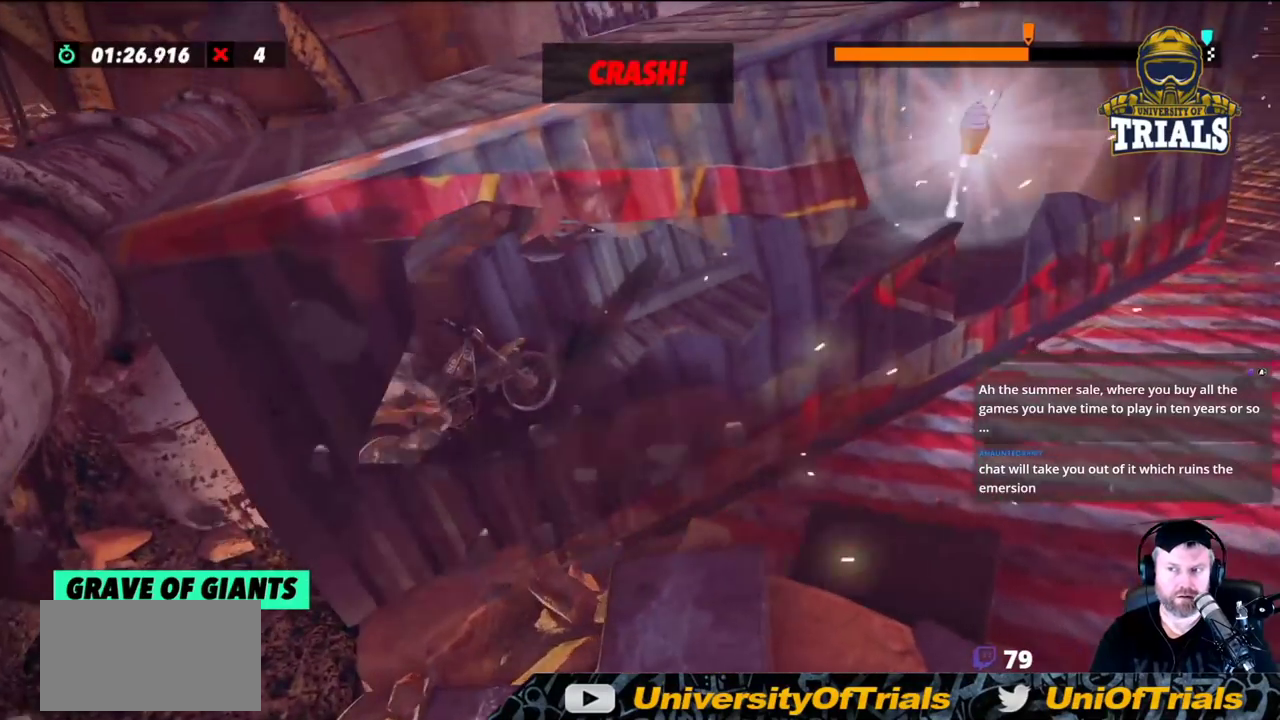
{"buttons": [], "left_stick": "center", "events": [[50, "left_stick", "center"]]}
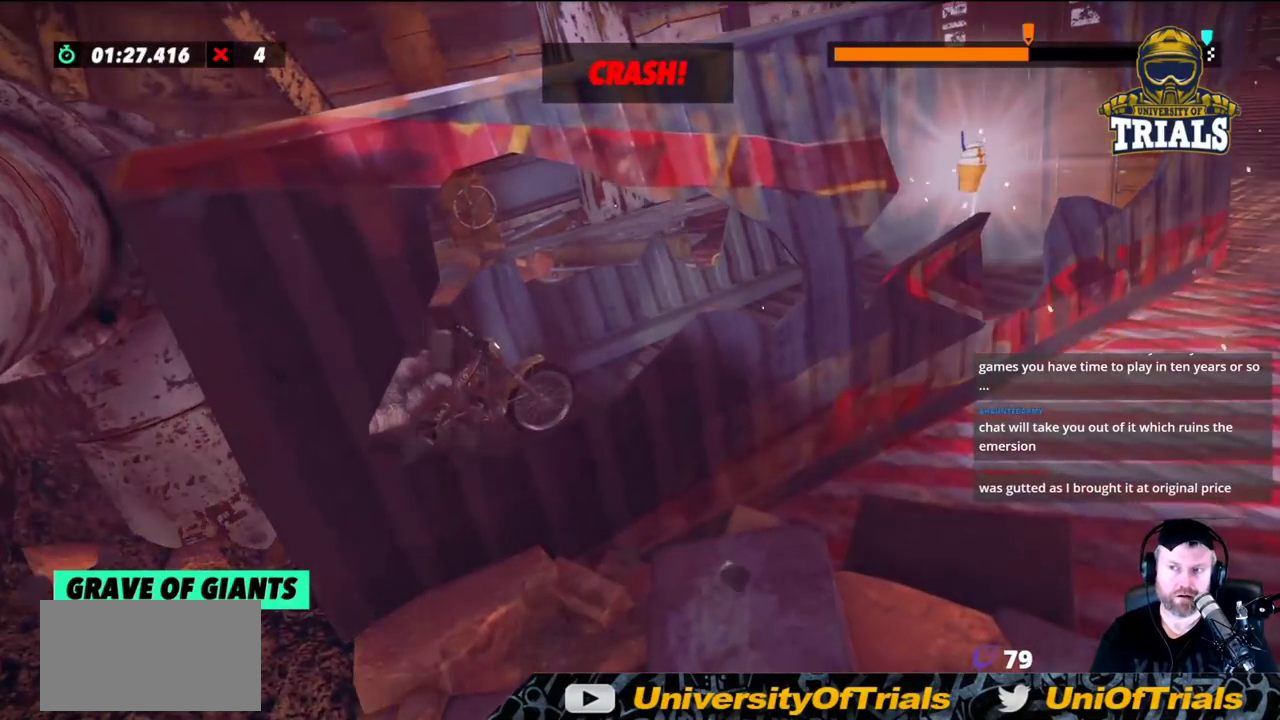
{"buttons": [], "left_stick": "center", "events": []}
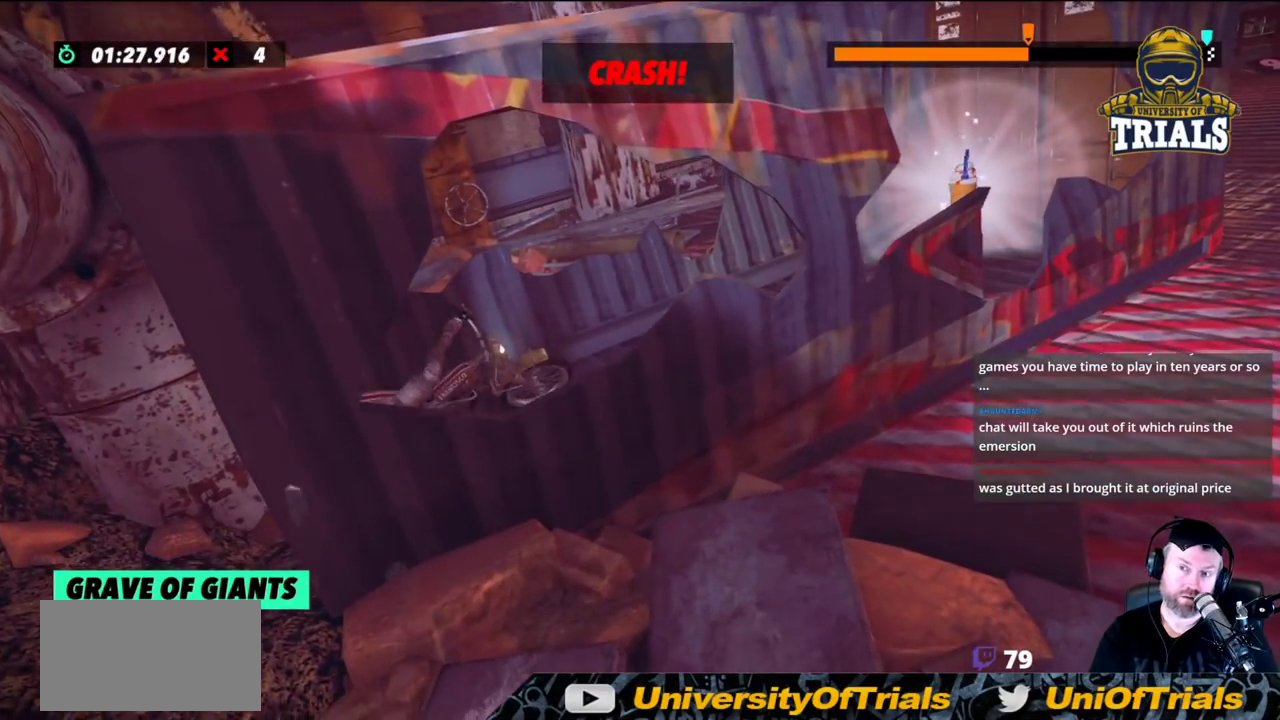
{"buttons": [], "left_stick": "center", "events": []}
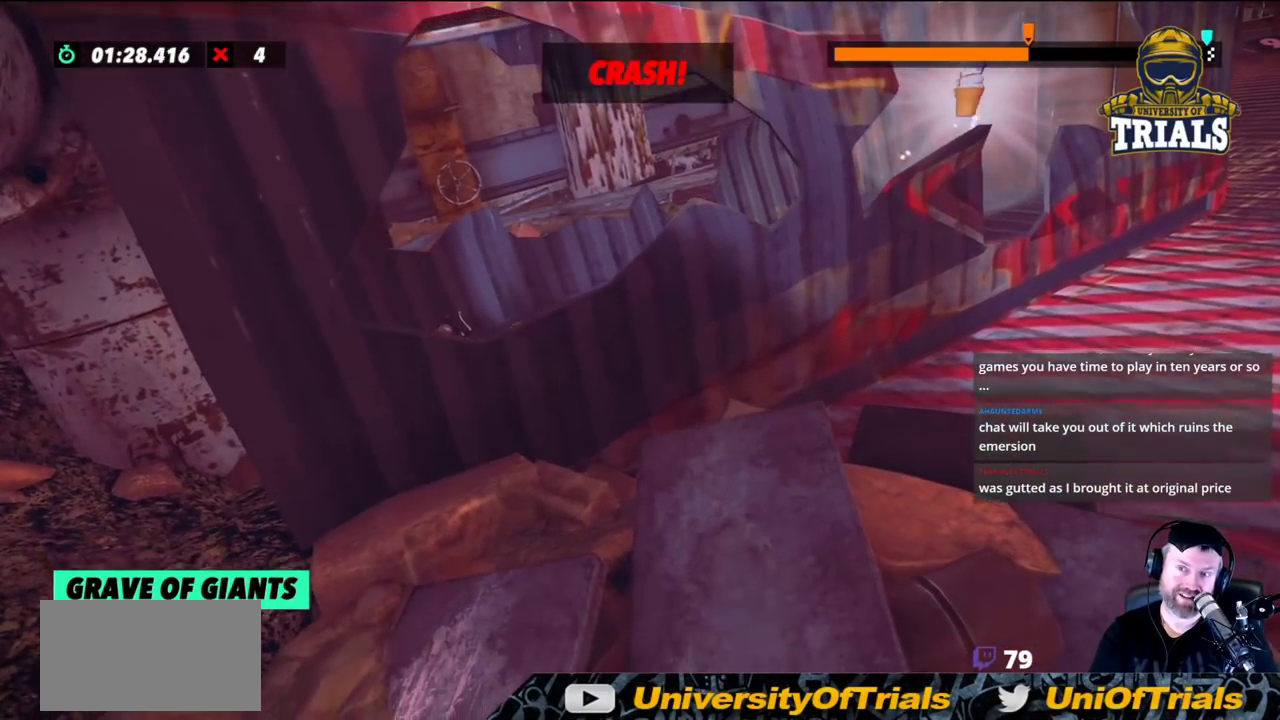
{"buttons": ["R2"], "left_stick": "center", "events": [[133, "R2", "down"], [133, "left_stick", "right"], [250, "left_stick", "center"]]}
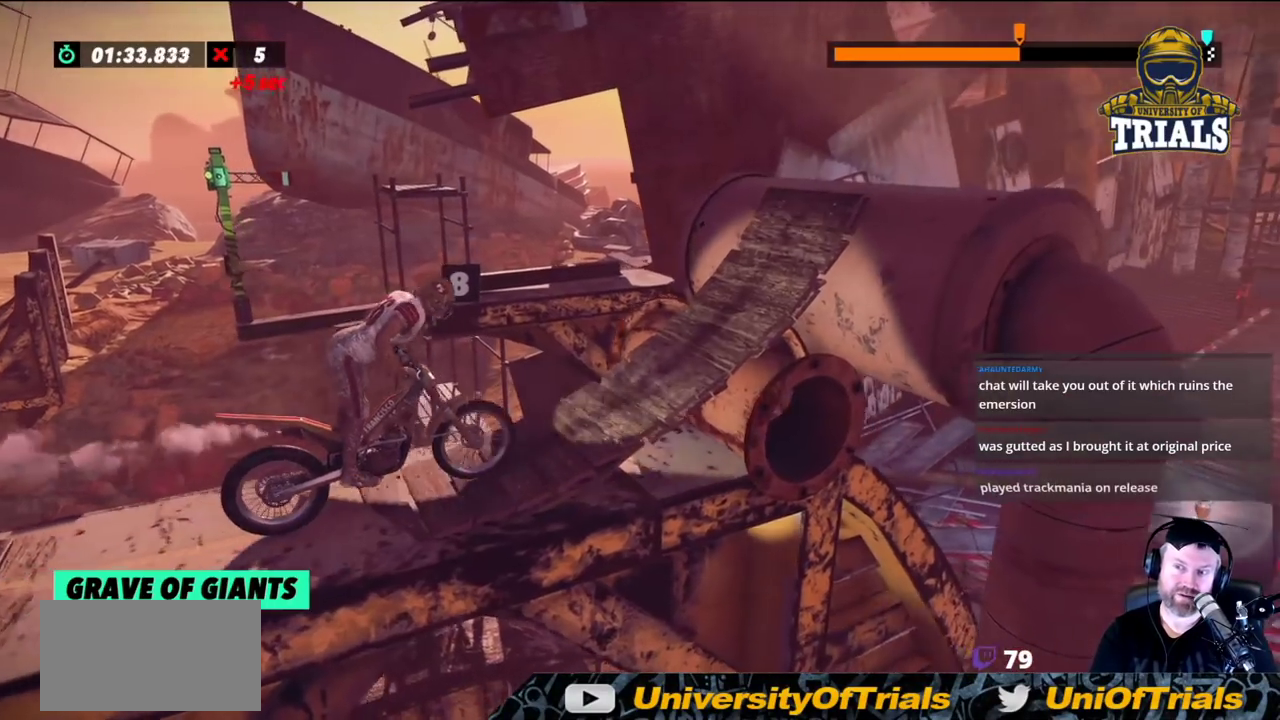
{"buttons": [], "left_stick": "right", "events": [[200, "left_stick", "right"], [367, "R2", "up"]]}
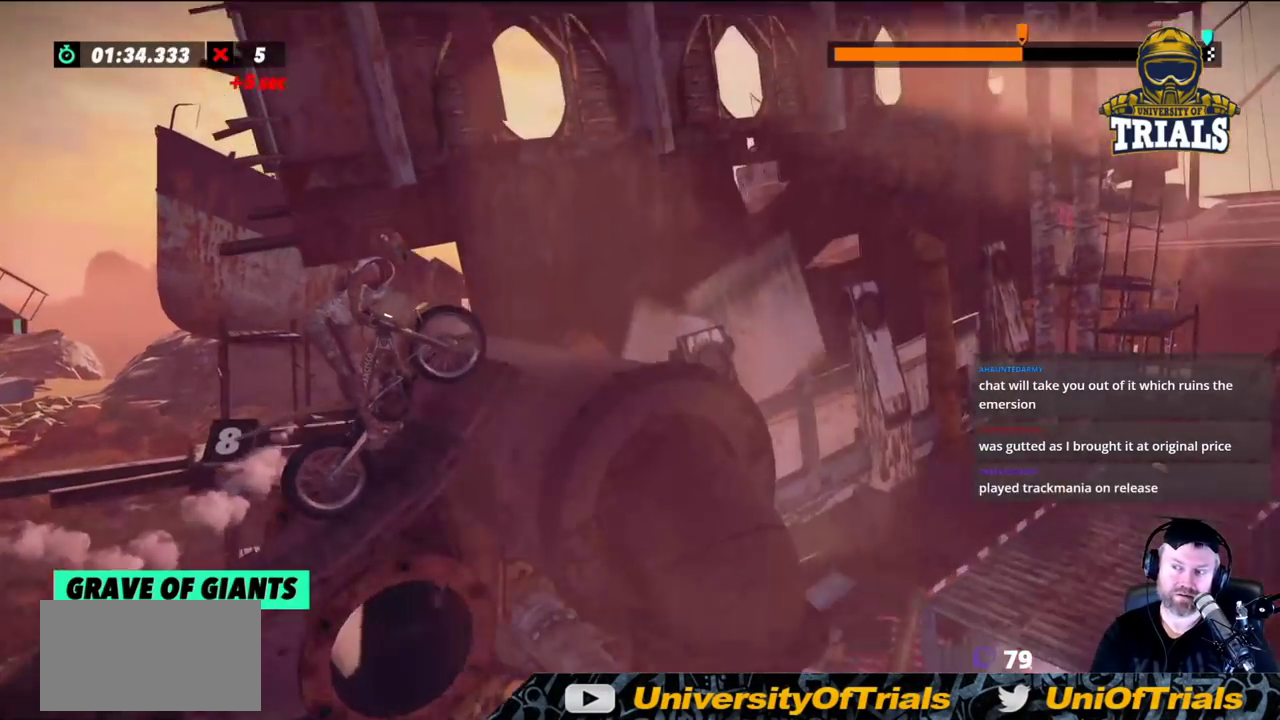
{"buttons": [], "left_stick": "center", "events": [[433, "left_stick", "center"]]}
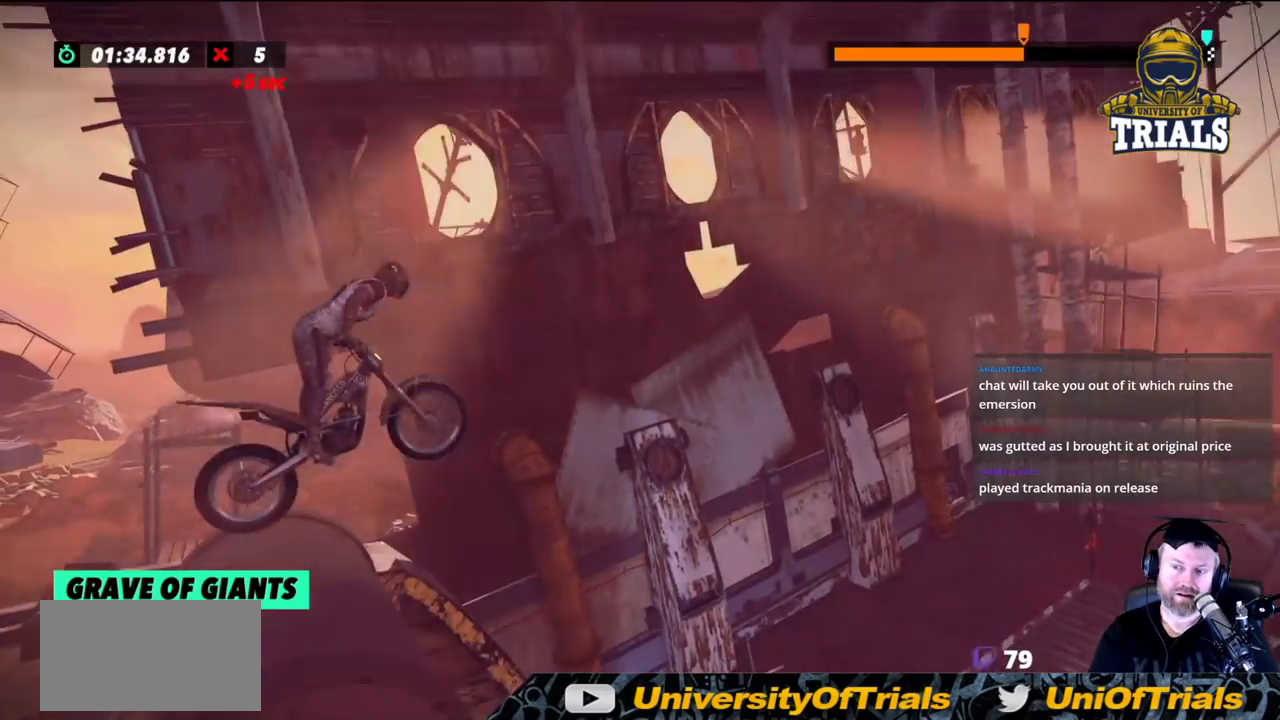
{"buttons": [], "left_stick": "center", "events": [[200, "left_stick", "left"], [333, "left_stick", "center"]]}
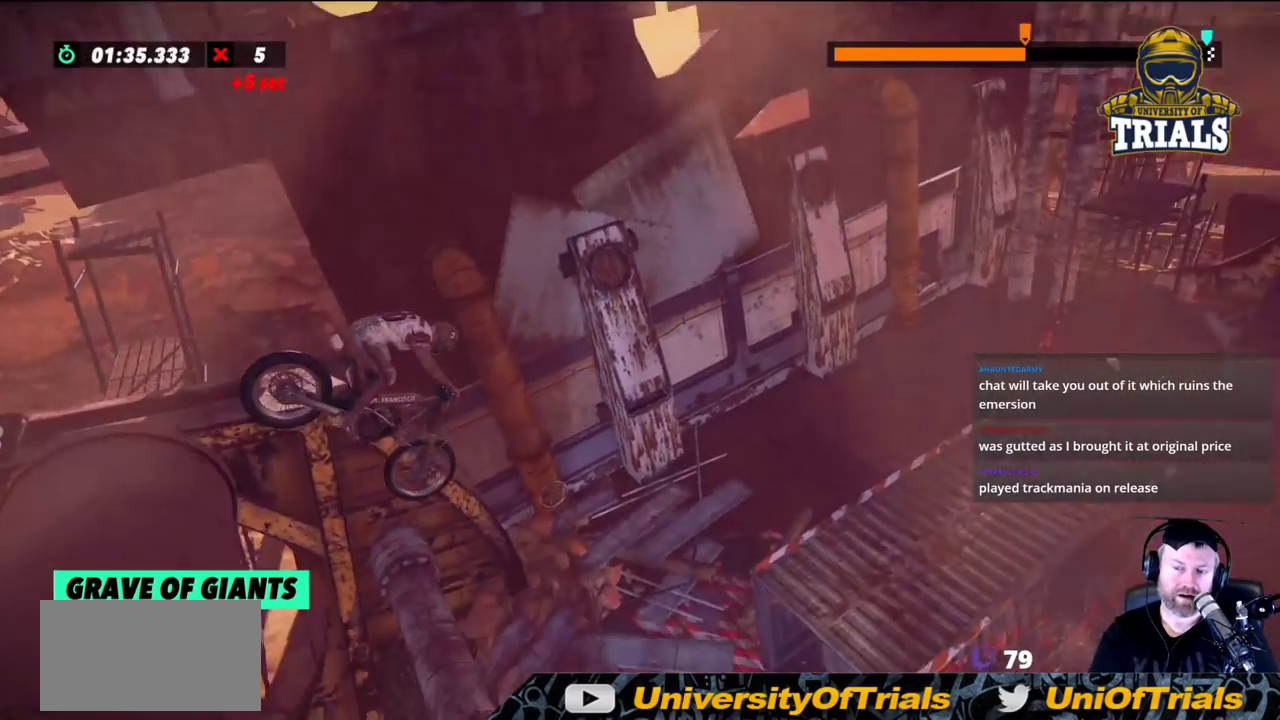
{"buttons": [], "left_stick": "center", "events": [[217, "left_stick", "left"], [400, "left_stick", "center"]]}
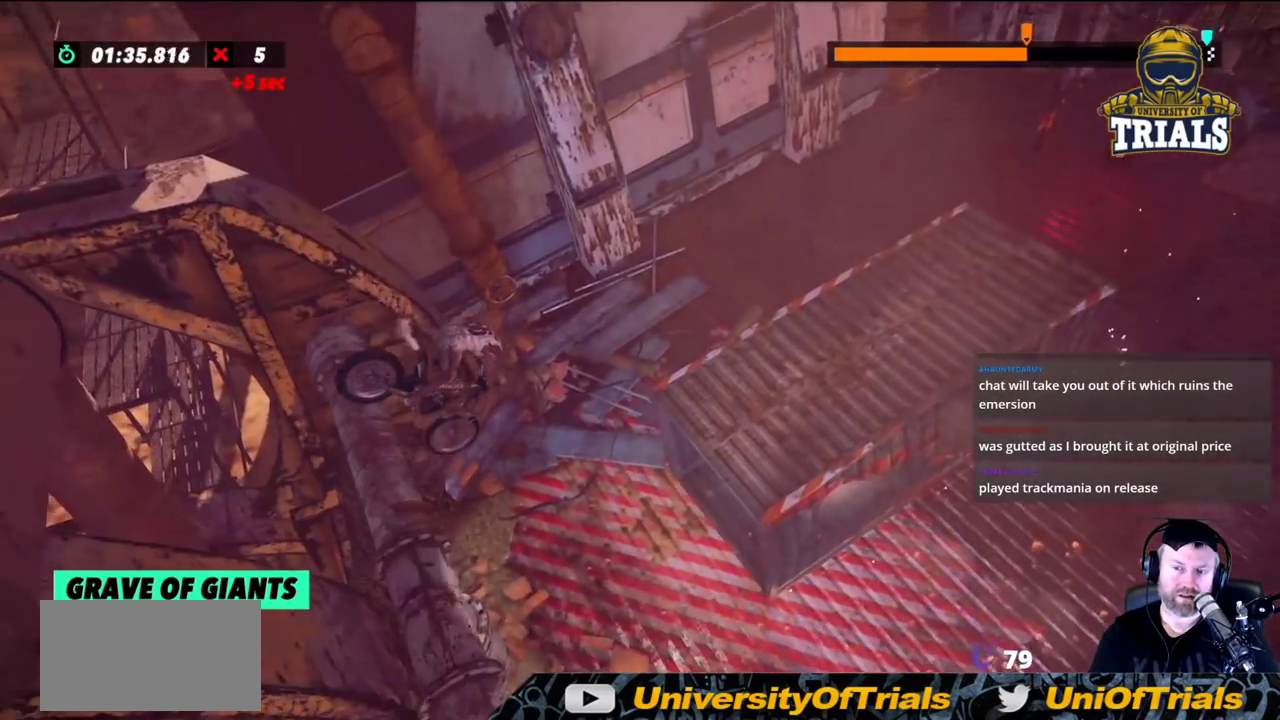
{"buttons": ["R2"], "left_stick": "right", "events": [[17, "left_stick", "left"], [367, "left_stick", "center"], [400, "R2", "down"], [433, "left_stick", "right"]]}
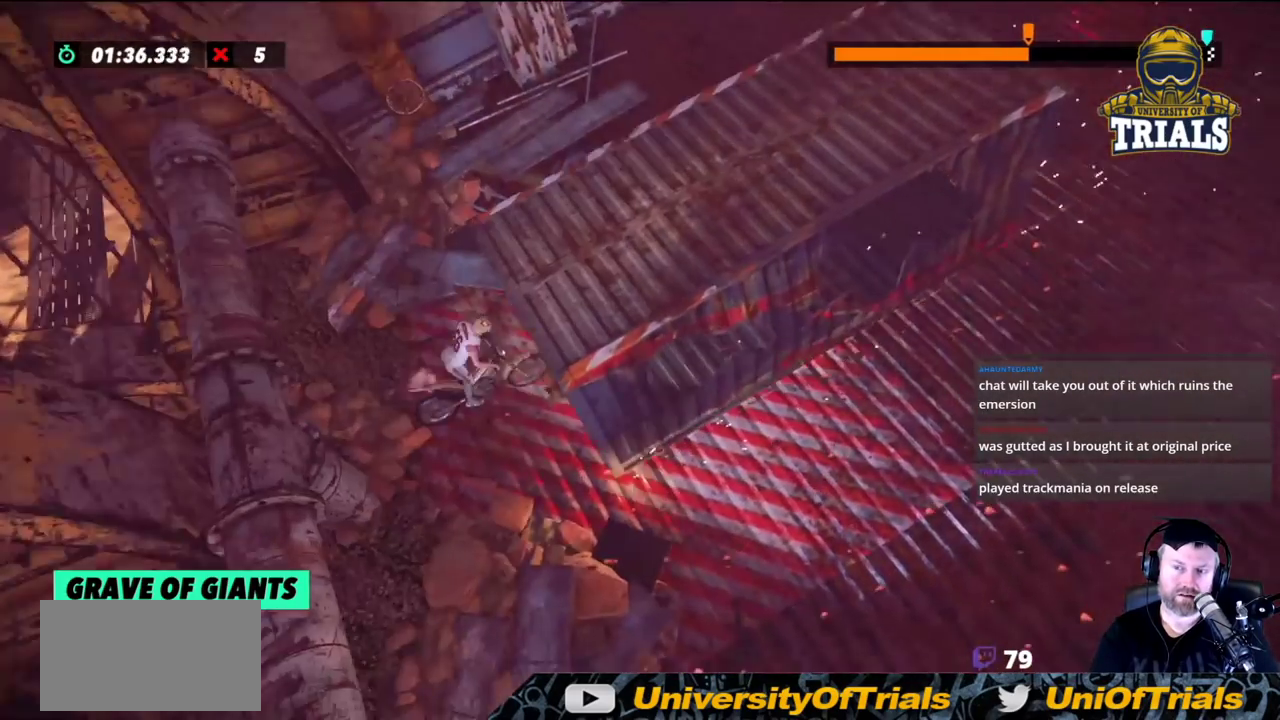
{"buttons": ["R2"], "left_stick": "right", "events": []}
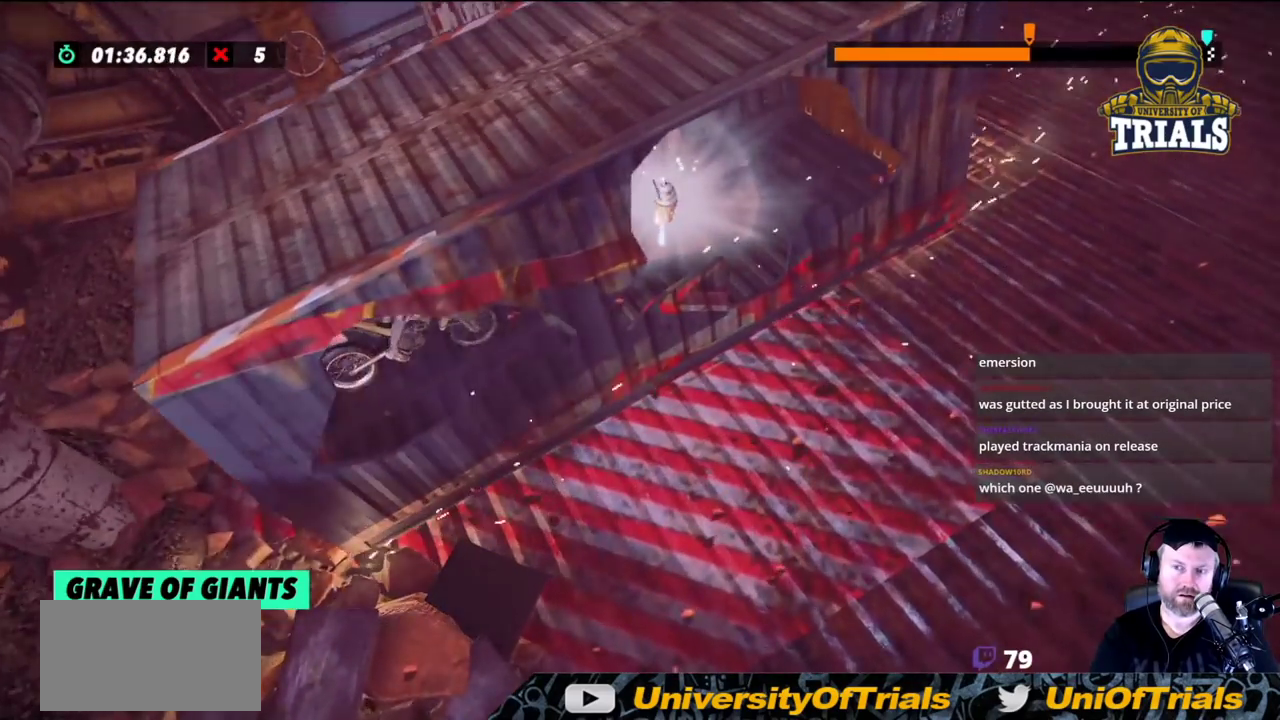
{"buttons": [], "left_stick": "left", "events": [[17, "R2", "up"], [50, "left_stick", "center"], [317, "left_stick", "left"]]}
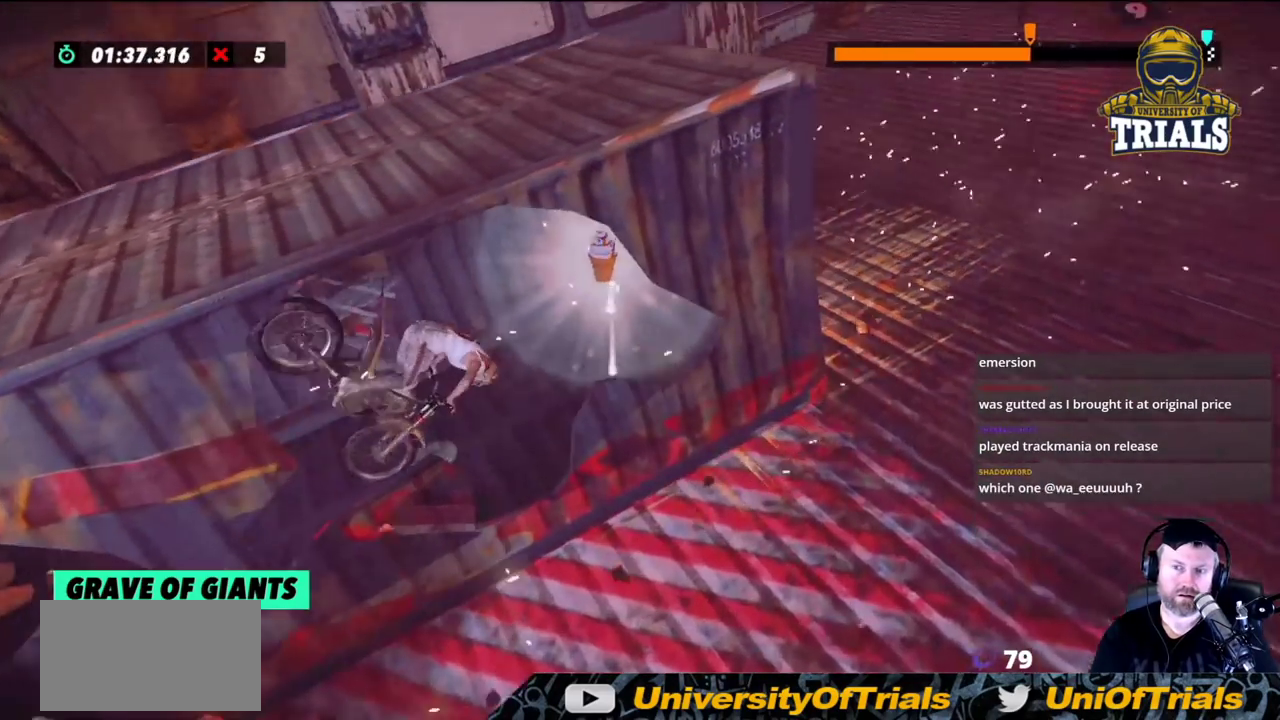
{"buttons": [], "left_stick": "left", "events": []}
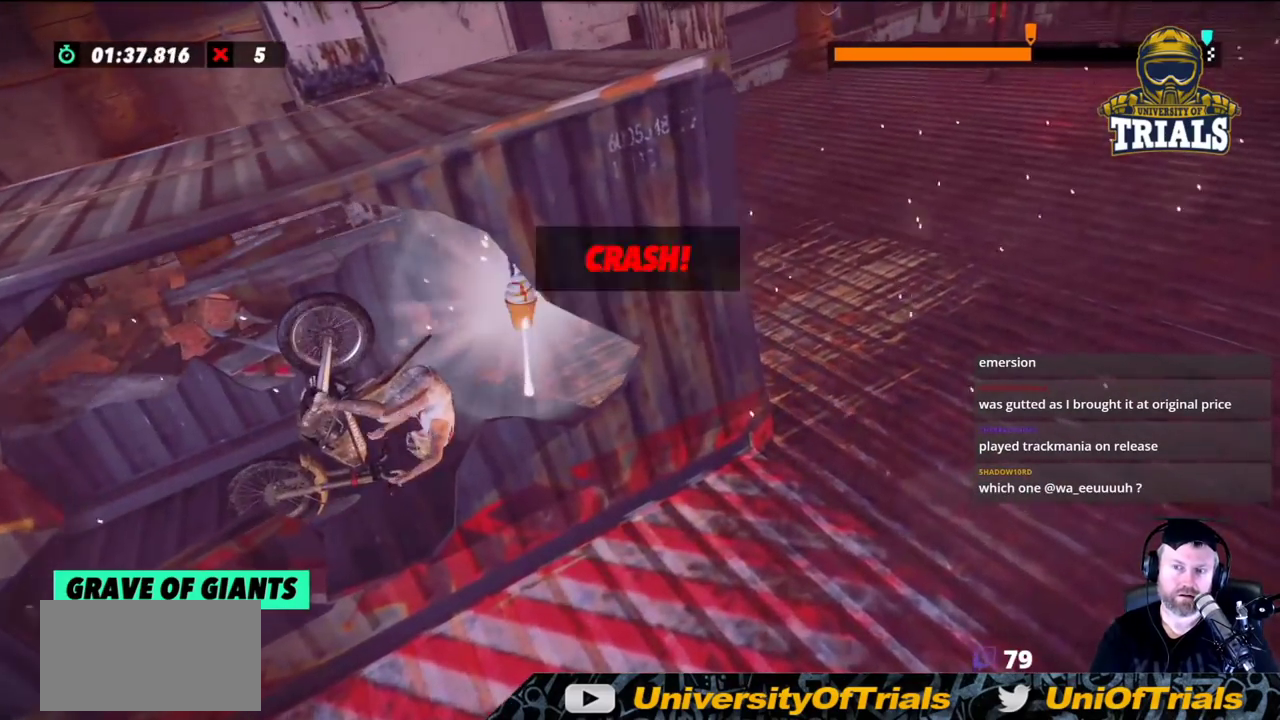
{"buttons": [], "left_stick": "center", "events": [[283, "left_stick", "center"]]}
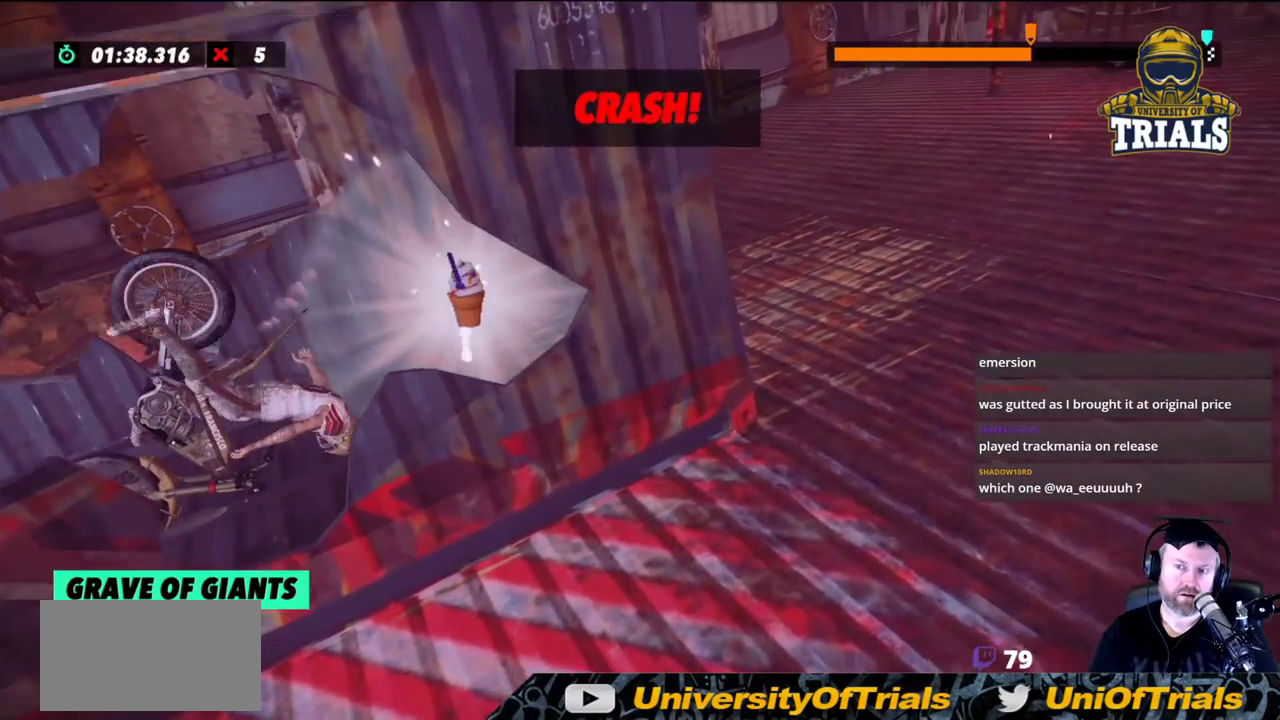
{"buttons": [], "left_stick": "center", "events": []}
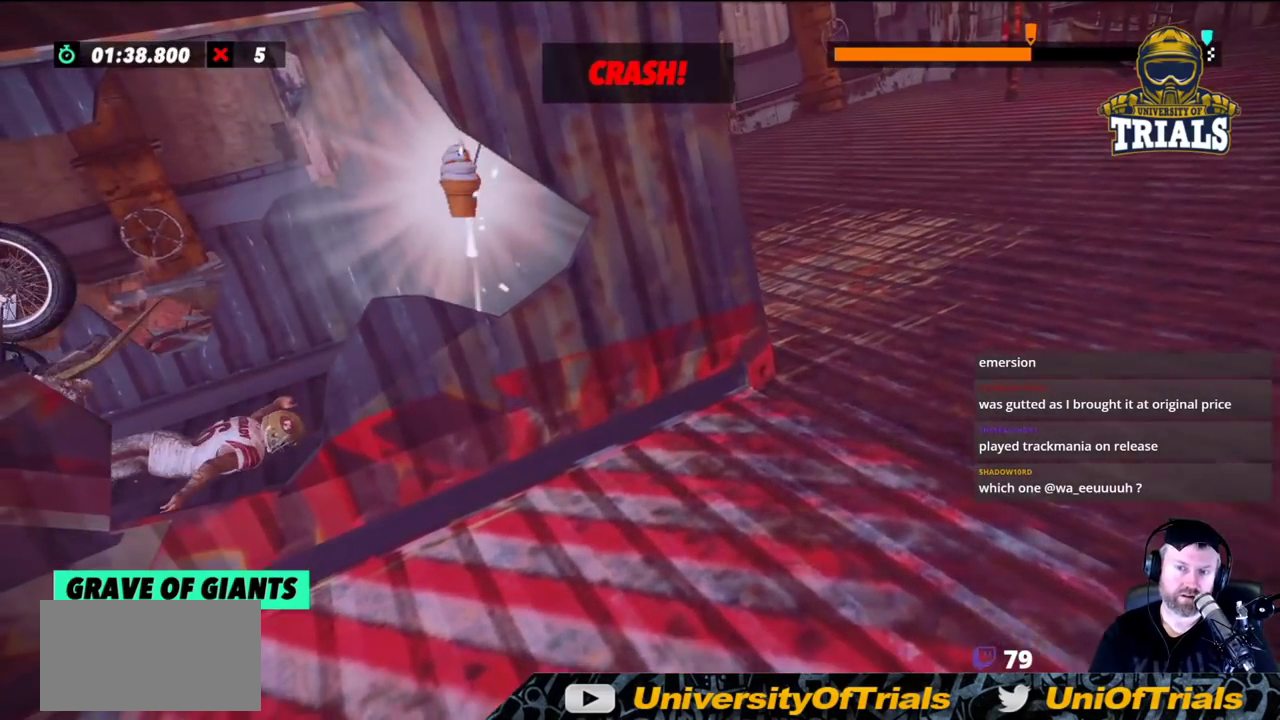
{"buttons": ["R2"], "left_stick": "center", "events": [[83, "R2", "down"], [83, "left_stick", "right"], [250, "left_stick", "center"]]}
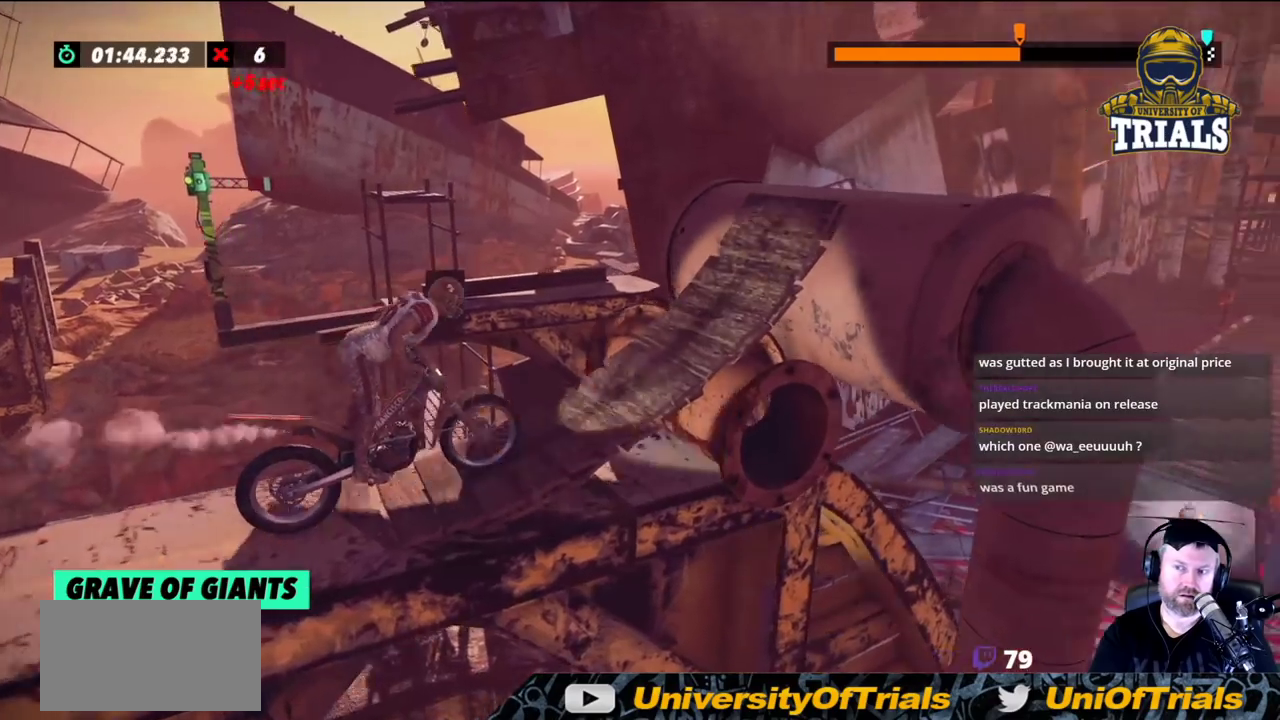
{"buttons": [], "left_stick": "right", "events": [[167, "left_stick", "right"], [217, "R2", "up"], [300, "R2", "down"], [383, "R2", "up"]]}
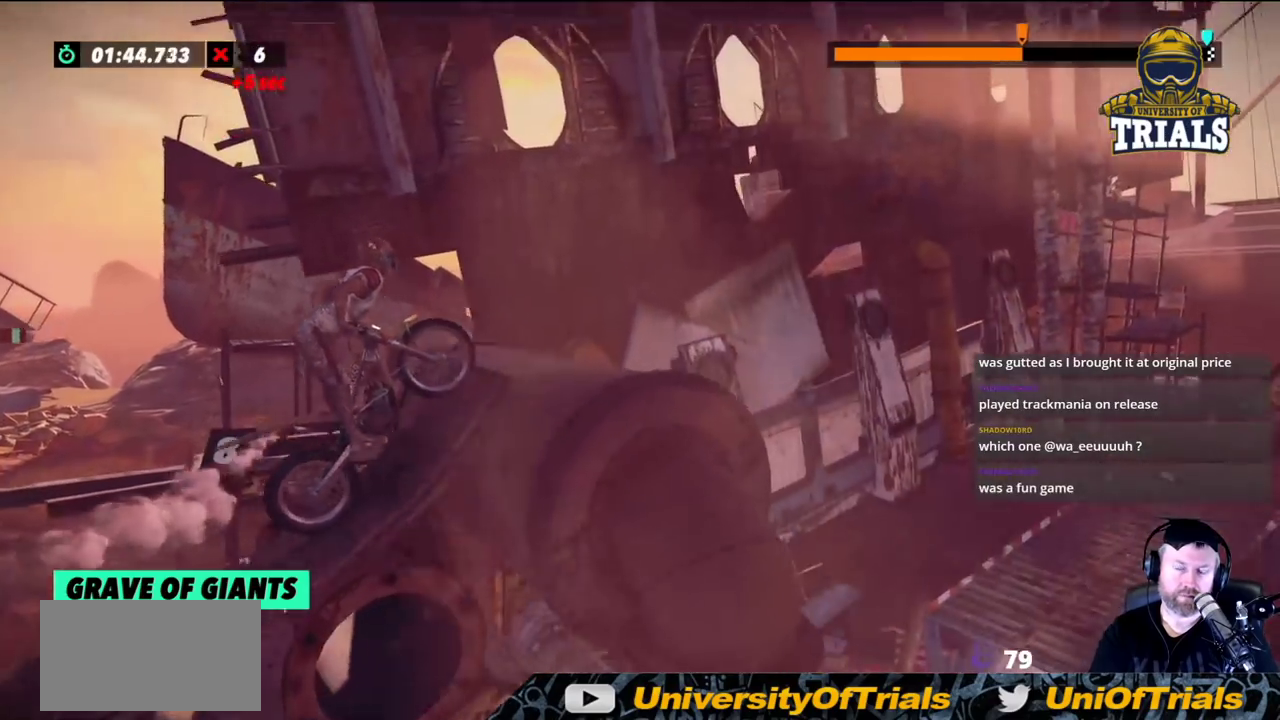
{"buttons": [], "left_stick": "right", "events": []}
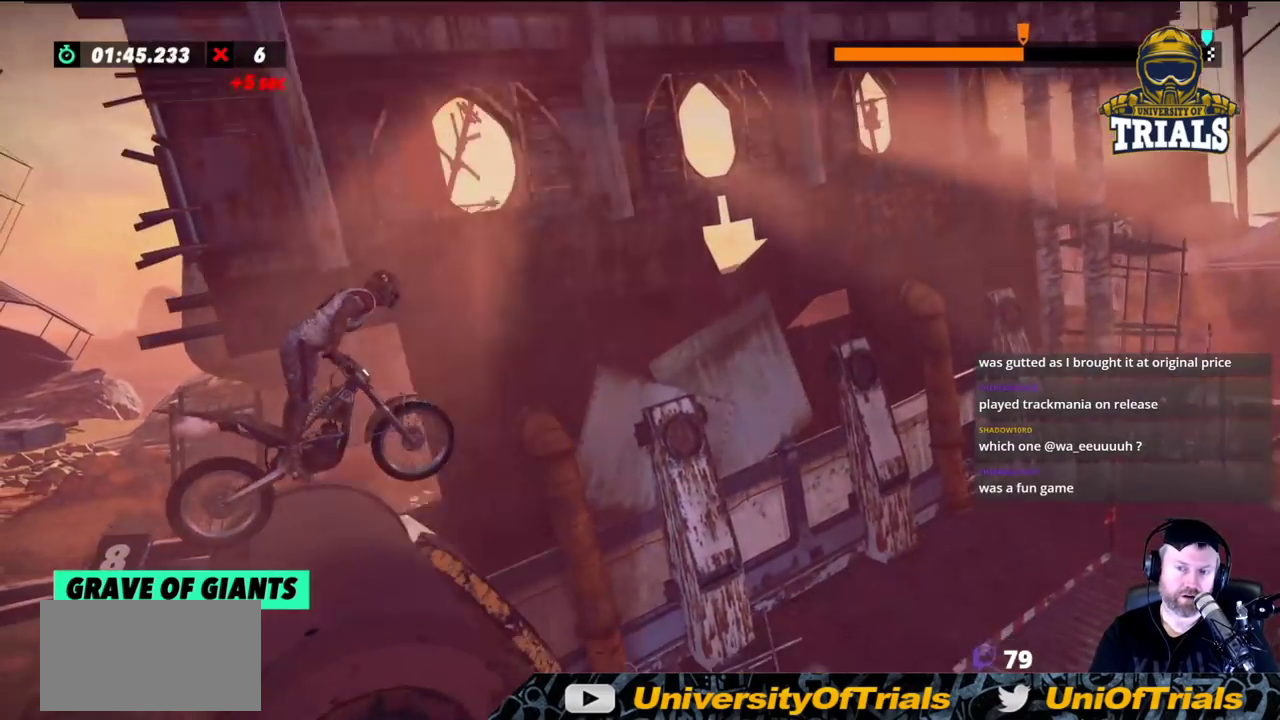
{"buttons": ["R2"], "left_stick": "left", "events": [[33, "left_stick", "center"], [100, "left_stick", "left"], [300, "R2", "down"]]}
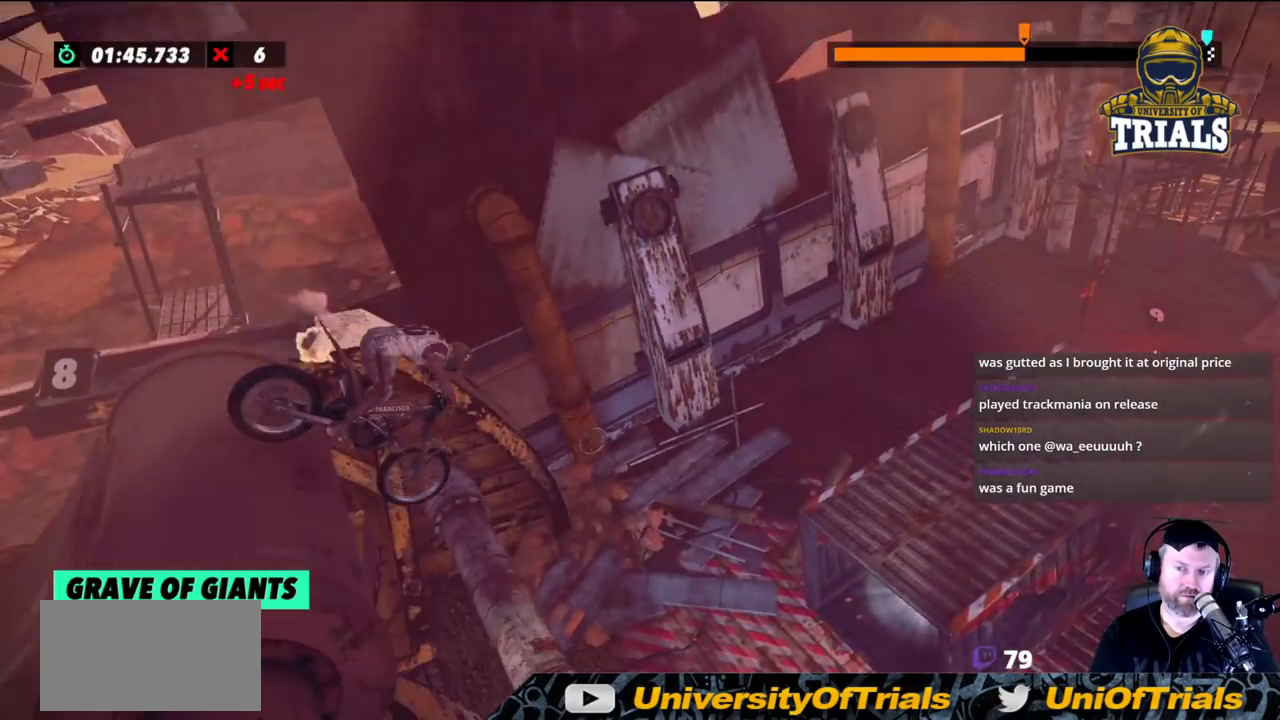
{"buttons": [], "left_stick": "left", "events": [[100, "left_stick", "center"], [117, "R2", "up"], [300, "left_stick", "left"]]}
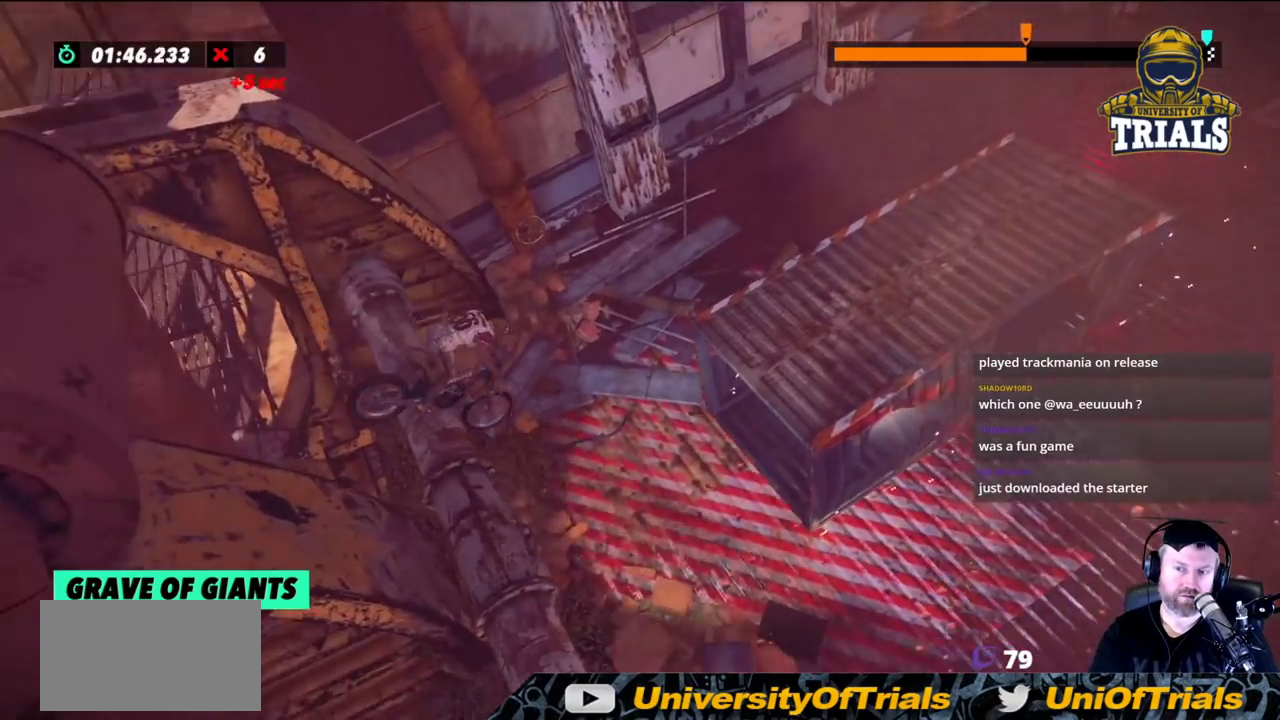
{"buttons": [], "left_stick": "center", "events": [[17, "left_stick", "center"], [233, "left_stick", "left"], [467, "left_stick", "center"]]}
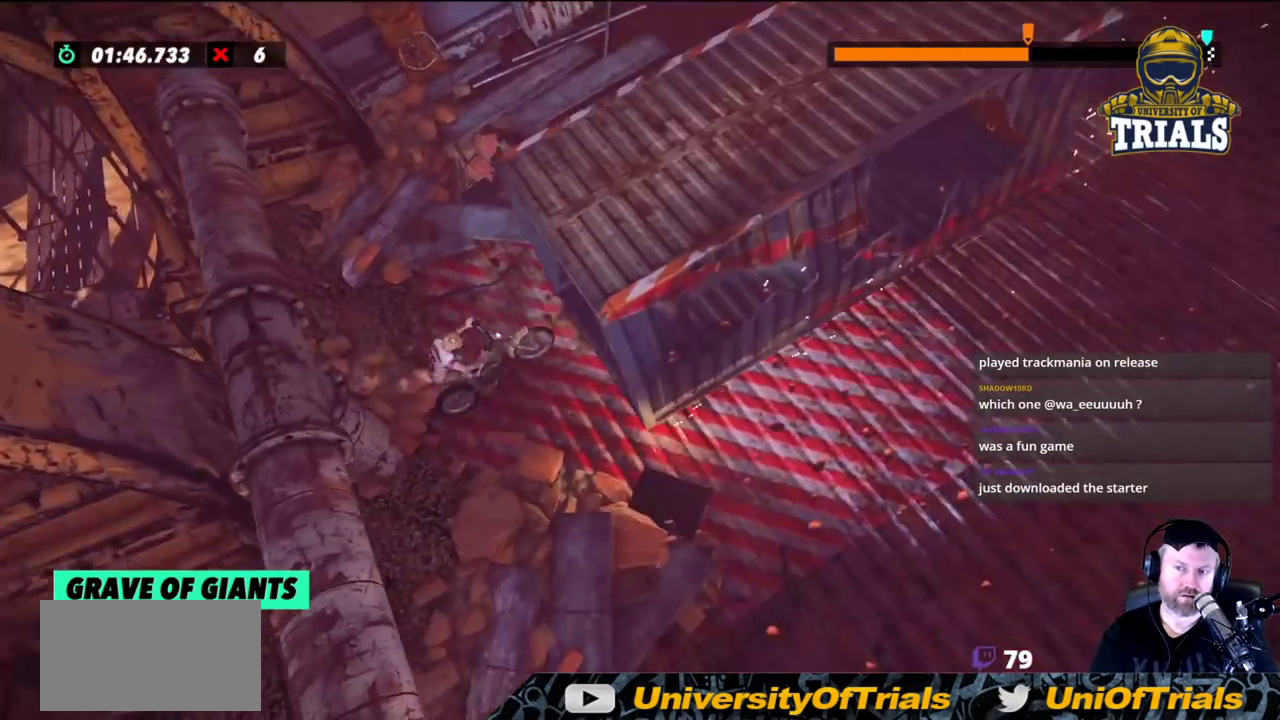
{"buttons": [], "left_stick": "center", "events": [[67, "L2", "down"], [233, "L2", "up"]]}
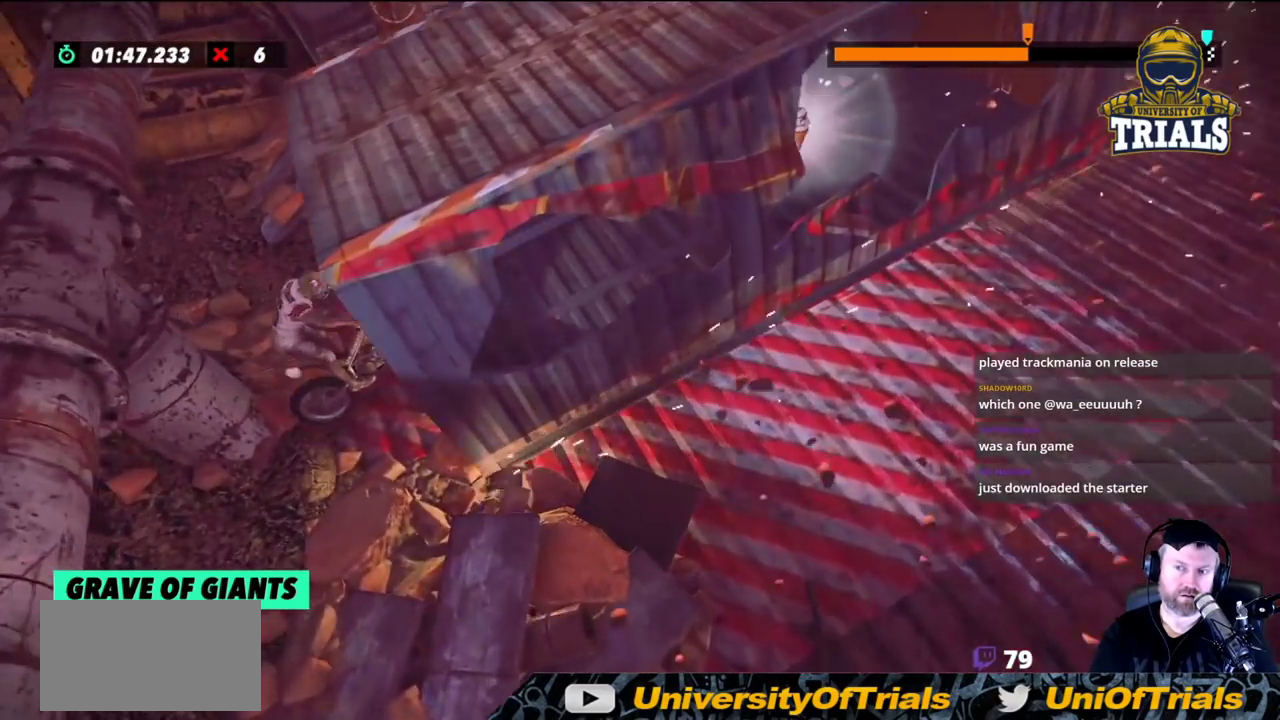
{"buttons": ["R2"], "left_stick": "right", "events": [[33, "left_stick", "right"], [83, "R2", "down"], [267, "R2", "up"], [333, "R2", "down"]]}
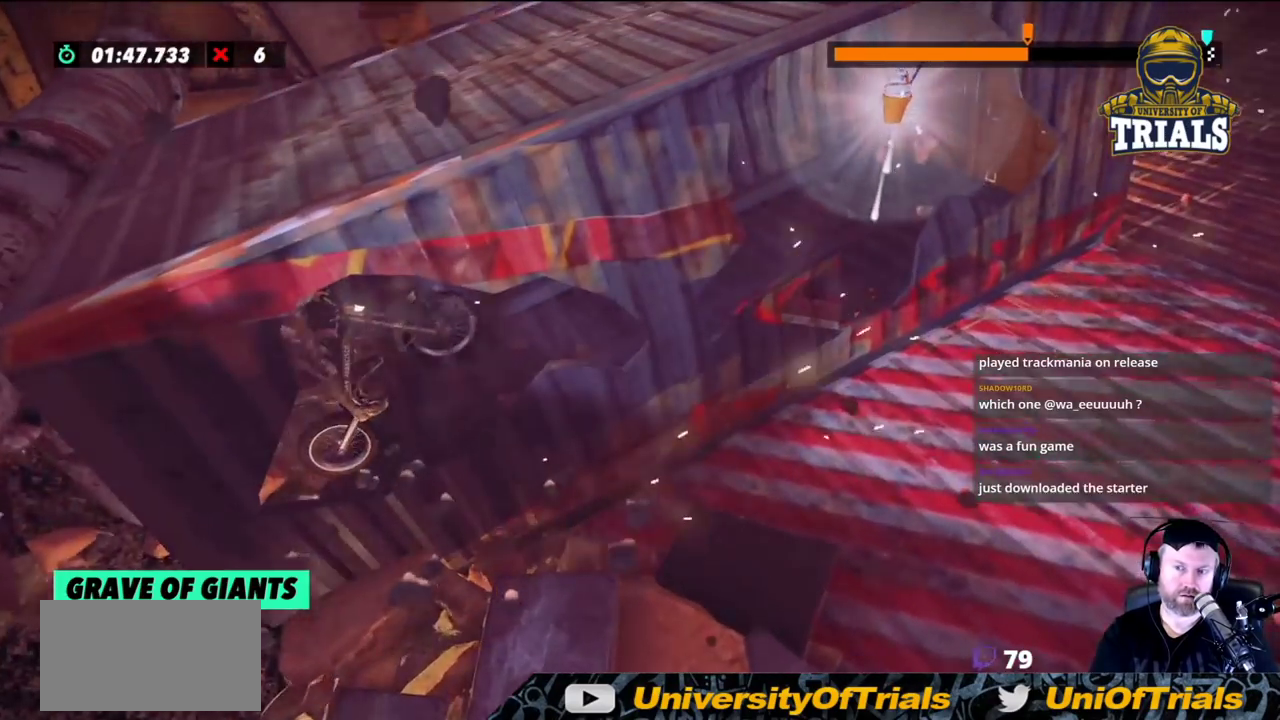
{"buttons": ["L2"], "left_stick": "right", "events": [[100, "R2", "up"], [167, "R2", "down"], [167, "left_stick", "center"], [267, "R2", "up"], [333, "left_stick", "right"], [350, "L2", "down"]]}
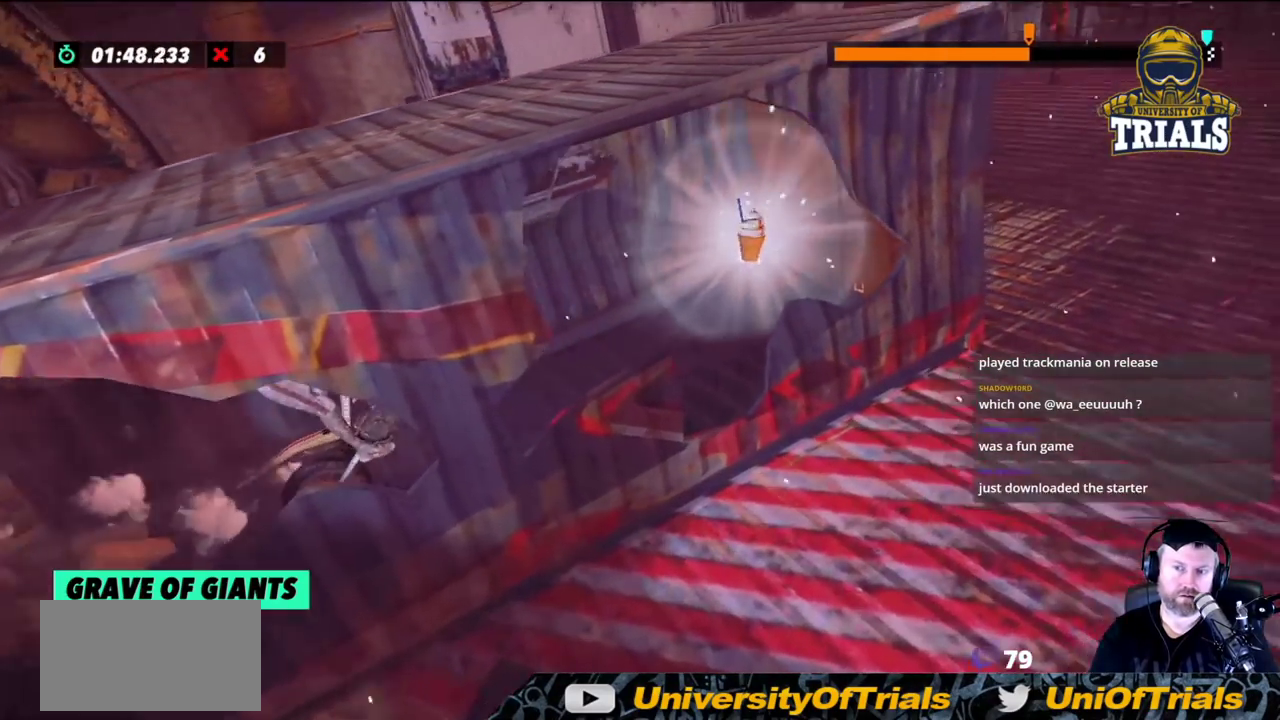
{"buttons": ["R2"], "left_stick": "center", "events": [[83, "L2", "up"], [100, "R2", "down"], [100, "left_stick", "center"]]}
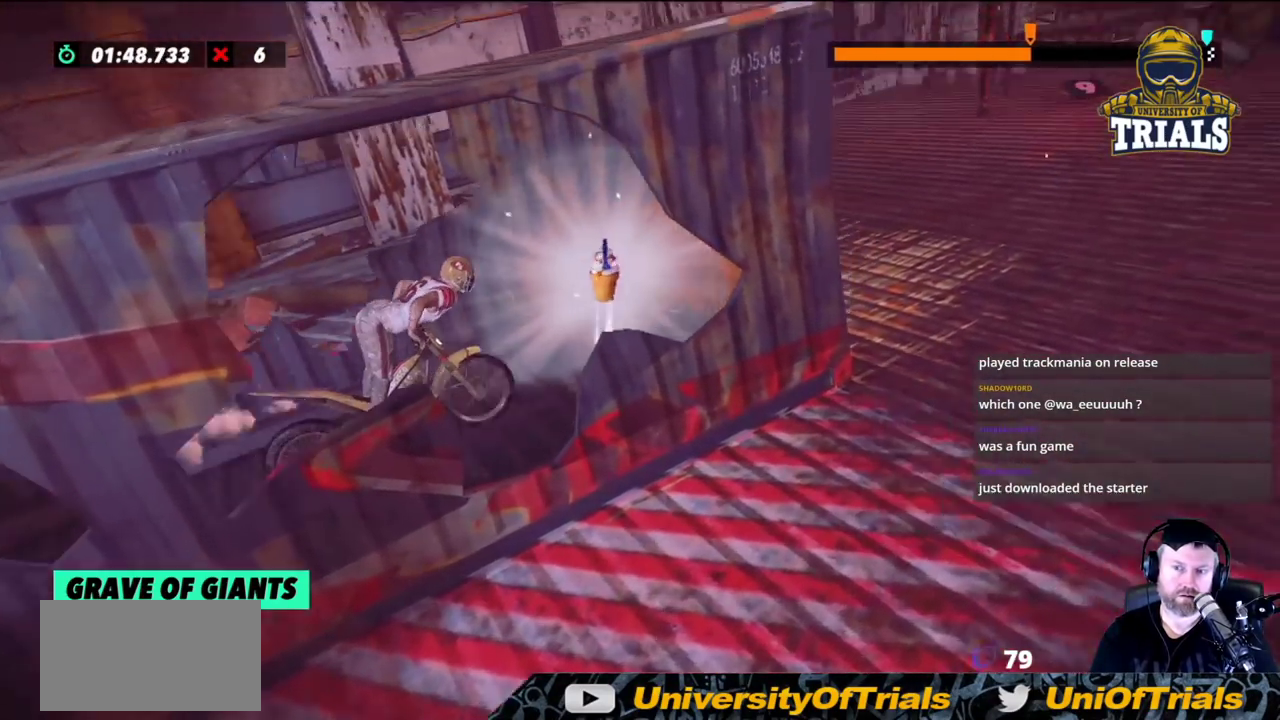
{"buttons": ["R2"], "left_stick": "center", "events": [[100, "left_stick", "right"], [400, "left_stick", "center"]]}